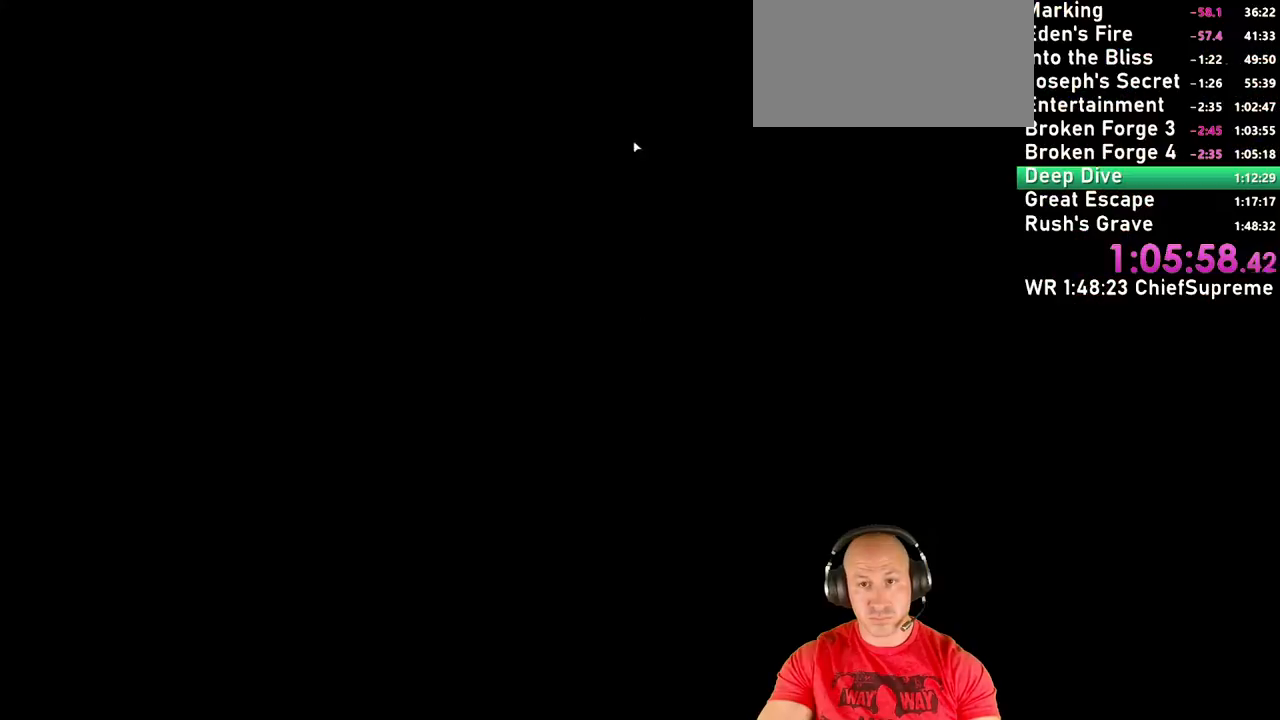
Gameplay with keyboard and mouse; each line is a JSON object with the keys and mouse buttons held at the frame after it. "events" lists presses ("down") and releases ("up") of "1", "2", "3", "4", "5", "a", "alt", "b", "c", "ctrl", "d", "e", "escape", "f", "g", "h", "q", "r", "s", "shift", "space", "t", "tab", "v", "w", "x", "y", "z", "mouse_left", "mouse_right", "mouse_wheel_up" and "mouse_wheel_down" between this image and that frame as [ms after this image, input, new state], when the widget could be followed in between. "mouse_left", "mouse_right", "mouse_wheel_up", "mouse_wheel_down" = the "left", "right", "wheel_up", "wheel_down" buttons of the "mouse" list. No other keys are recorded. Not read: mouse_move.
{"keys": [], "mouse": [], "events": []}
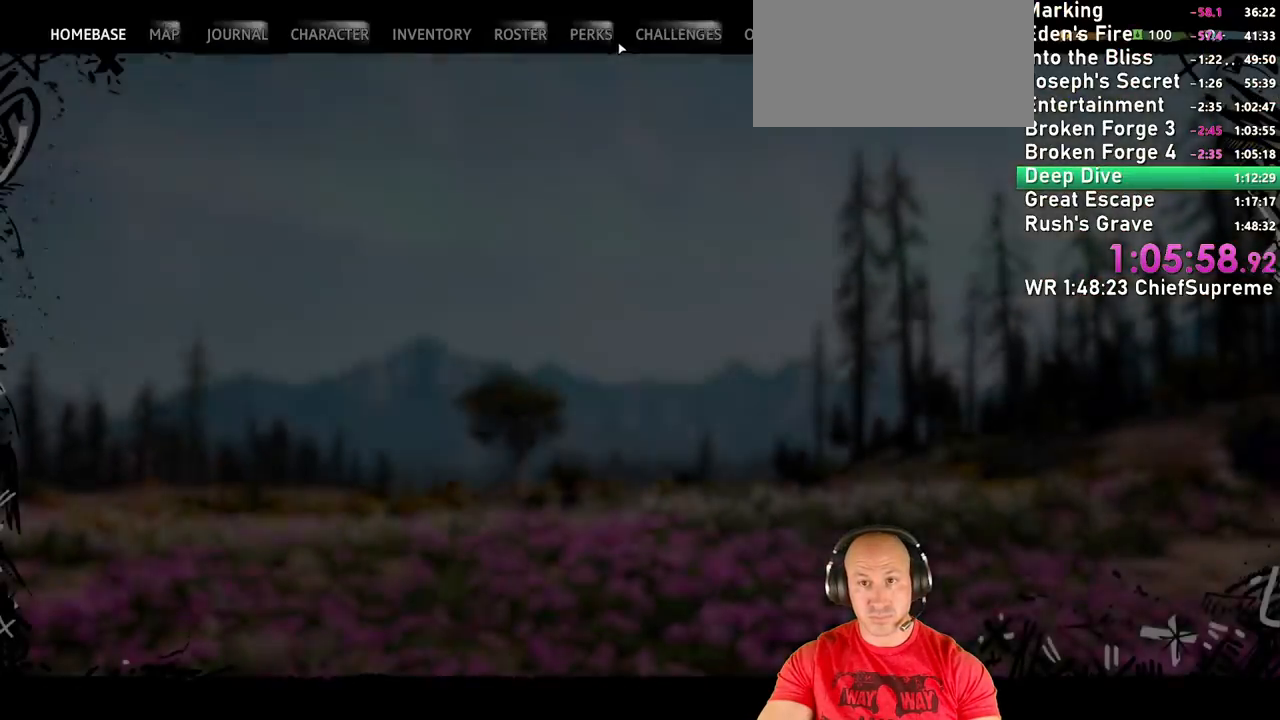
{"keys": [], "mouse": [], "events": [[150, "mouse_left", "down"], [234, "mouse_left", "up"]]}
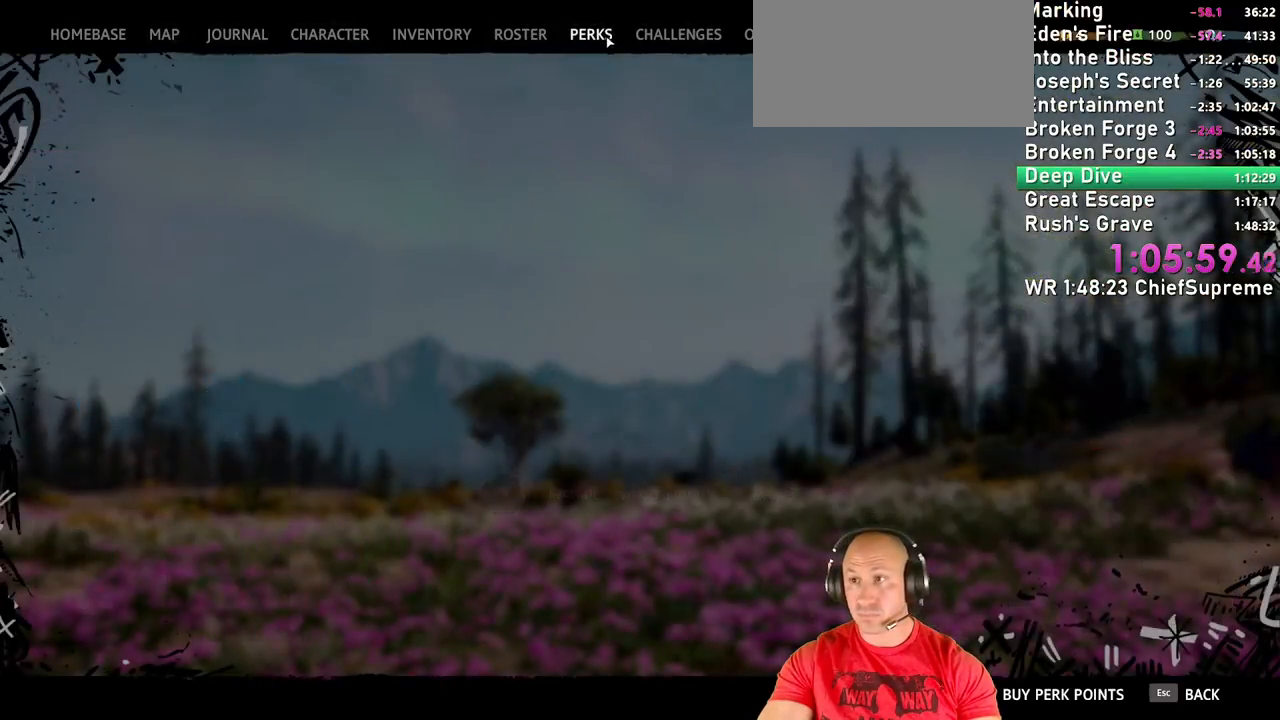
{"keys": [], "mouse": [], "events": []}
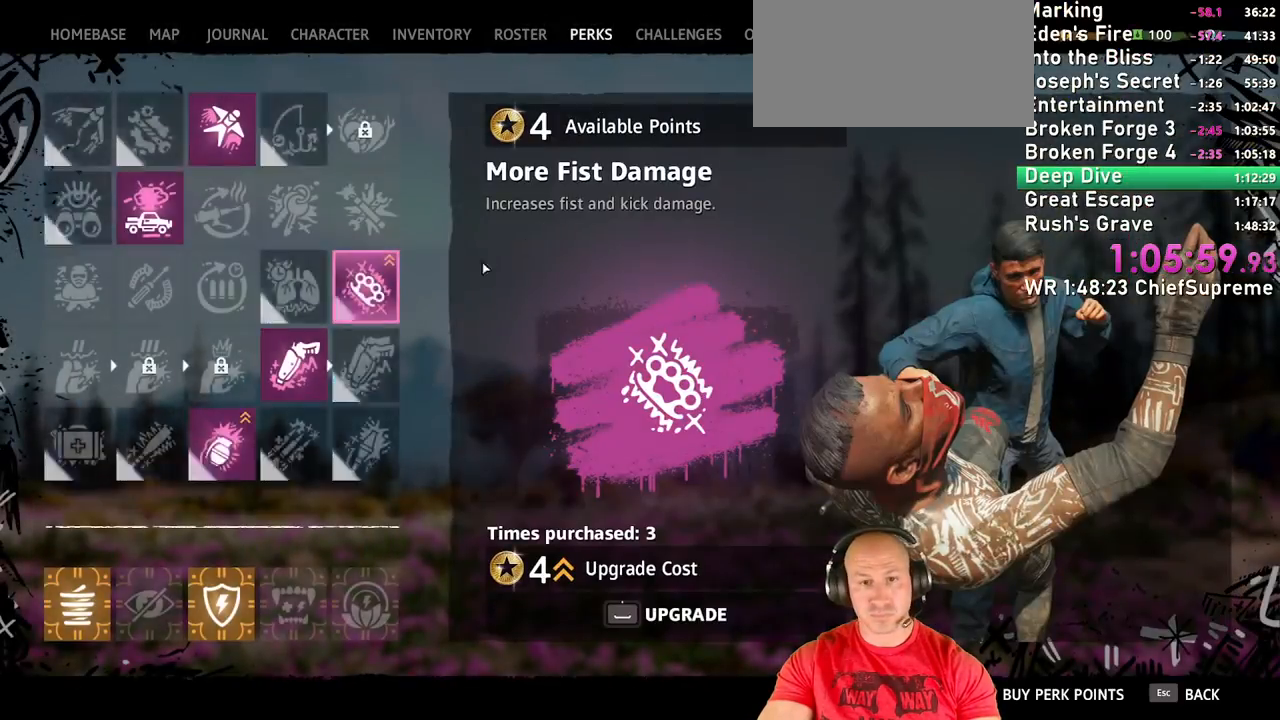
{"keys": [], "mouse": [], "events": []}
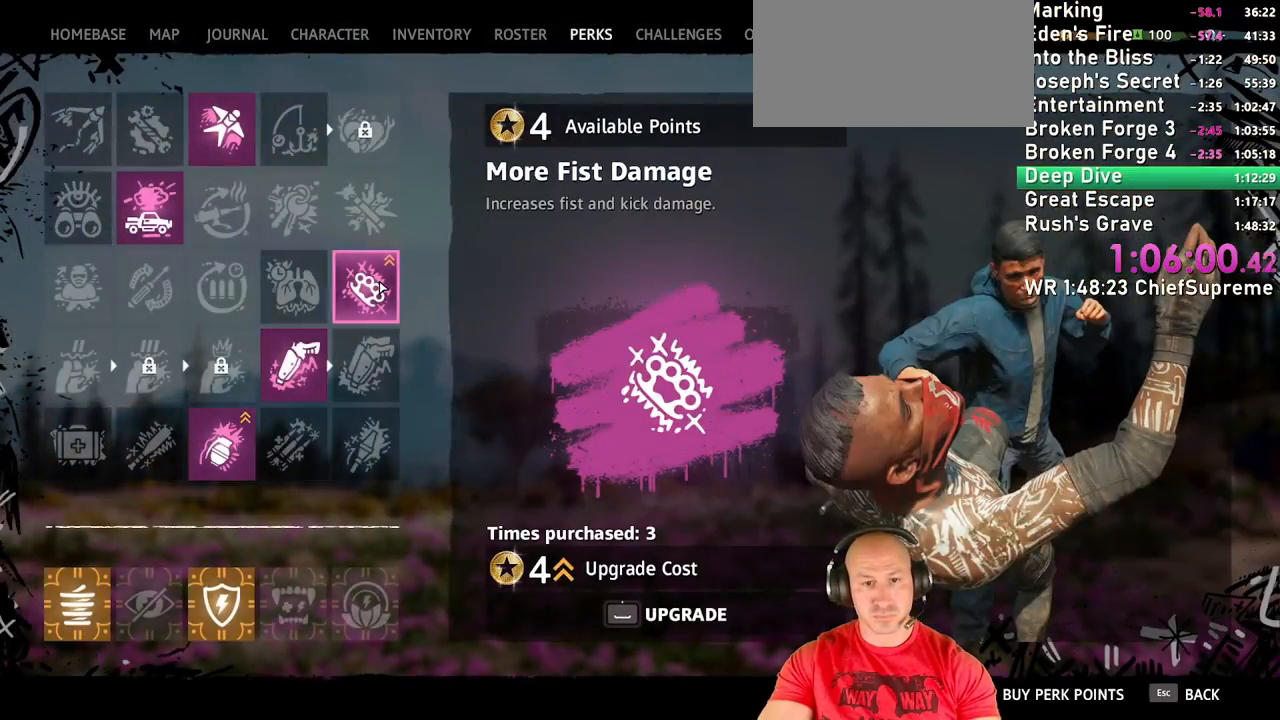
{"keys": ["space"], "mouse": [], "events": [[50, "space", "down"]]}
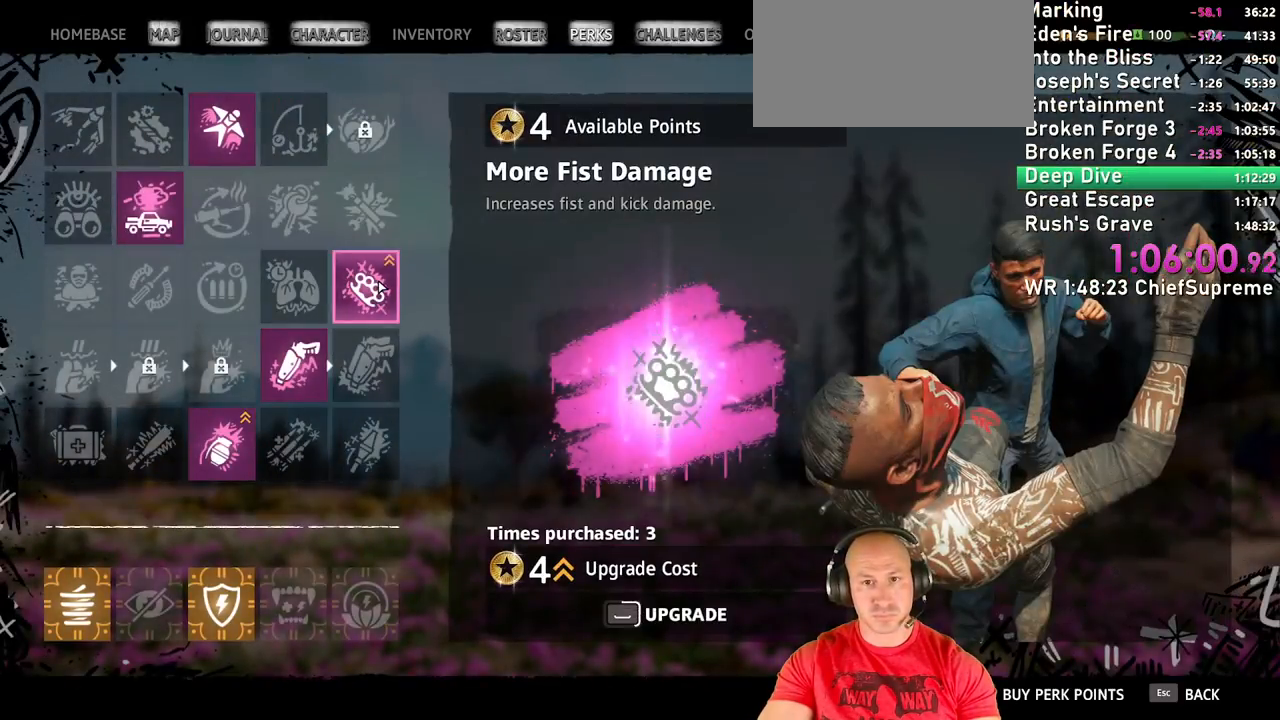
{"keys": ["space"], "mouse": [], "events": []}
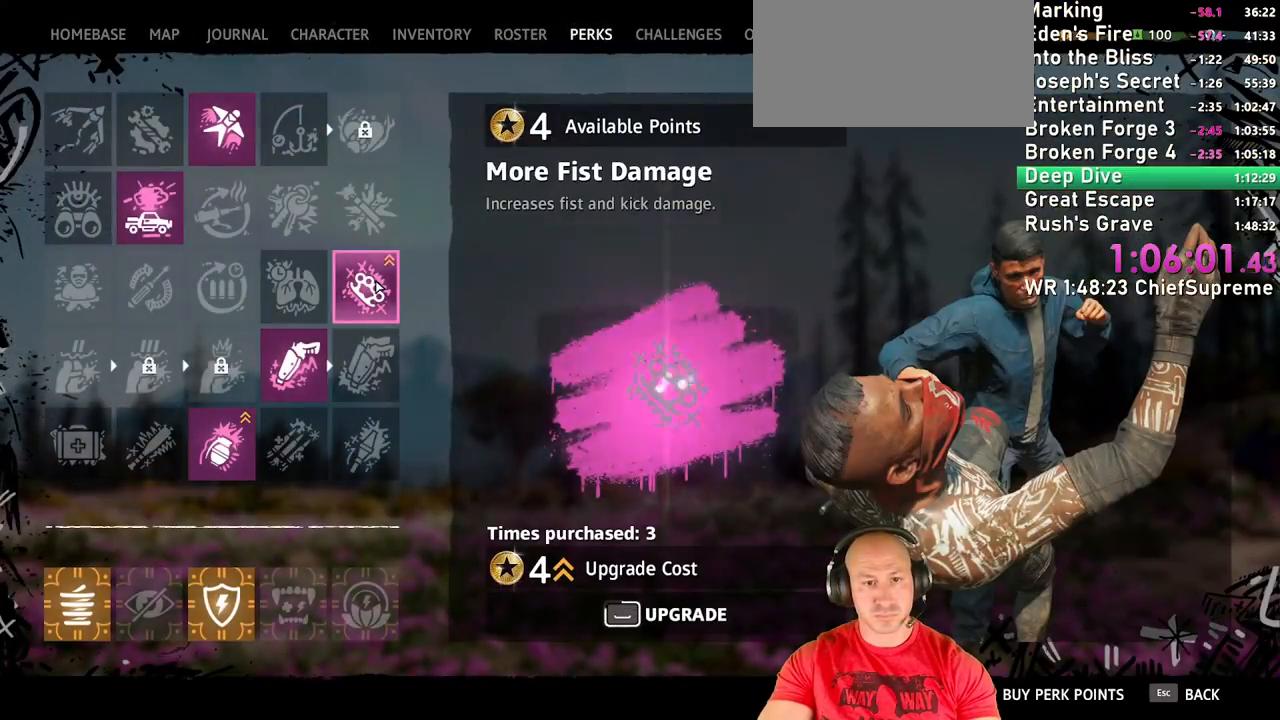
{"keys": ["space"], "mouse": [], "events": []}